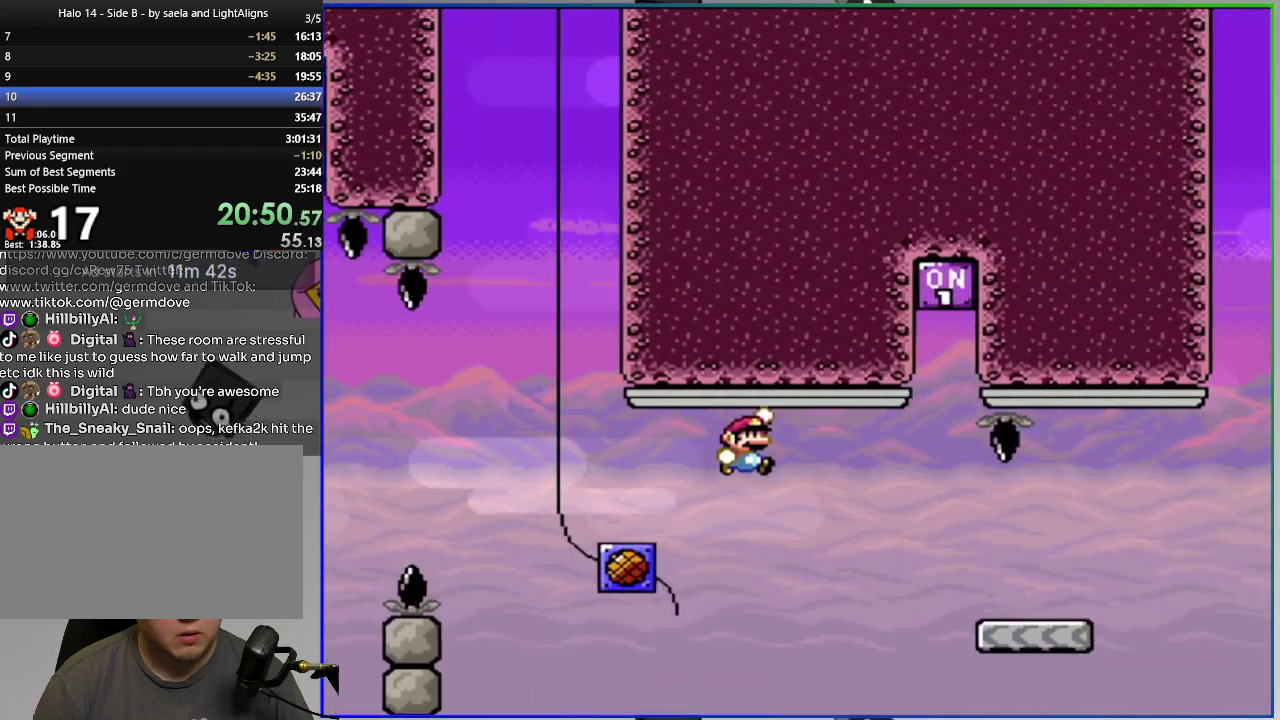
Gameplay with a controller (PlayStation layout); each line is a JSON object with the inputs held at the frame after it. "events" lists button and stick changes between this image and that frame as [ms after this image, input, new state], when the widget could be followed in between. Not read: L3 left_stick.
{"buttons": ["CROSS", "SQUARE"], "right_stick": "center", "events": []}
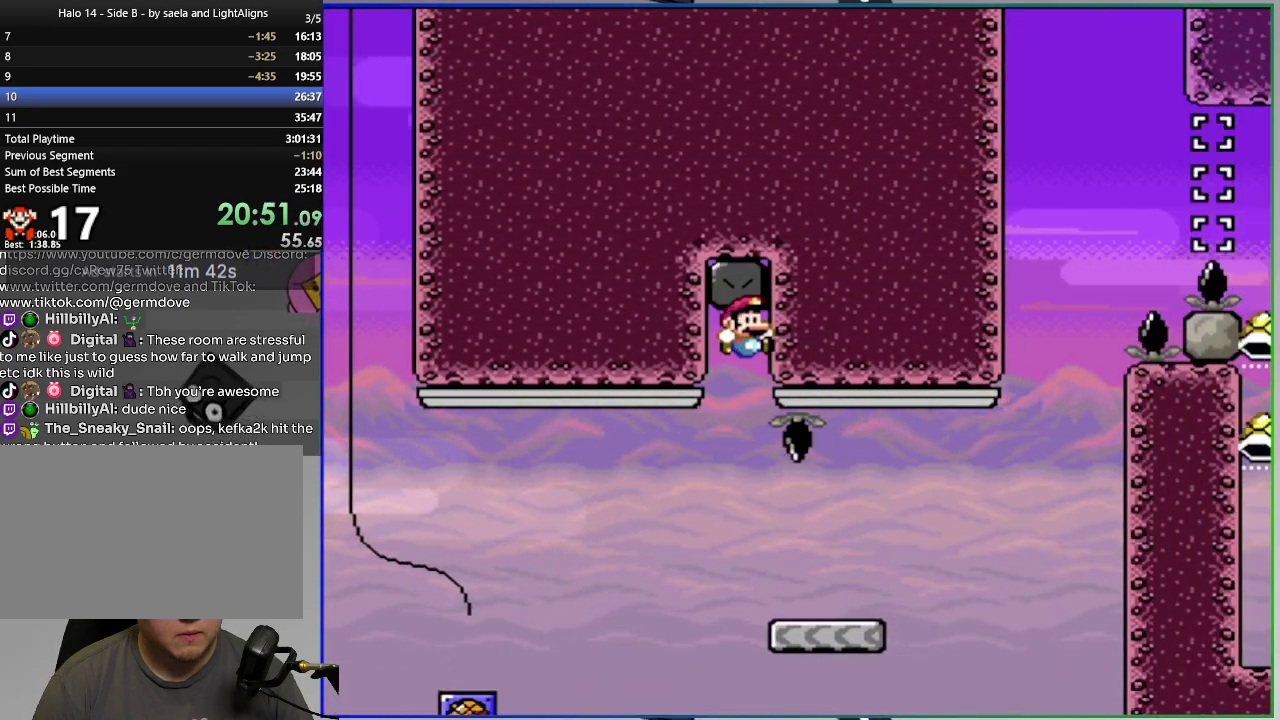
{"buttons": ["CROSS", "SQUARE", "DPAD_RIGHT"], "right_stick": "center", "events": [[34, "DPAD_RIGHT", "down"], [217, "CROSS", "up"], [417, "CROSS", "down"]]}
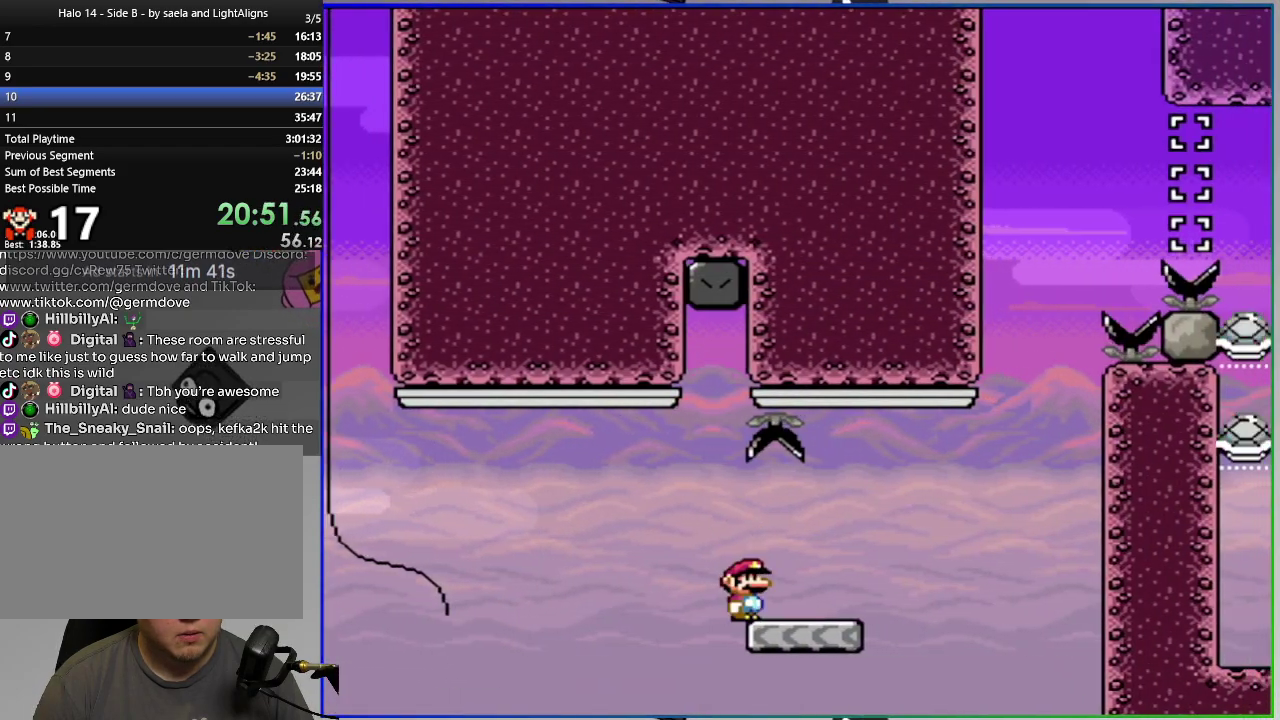
{"buttons": ["CROSS", "SQUARE"], "right_stick": "center", "events": [[383, "DPAD_RIGHT", "up"]]}
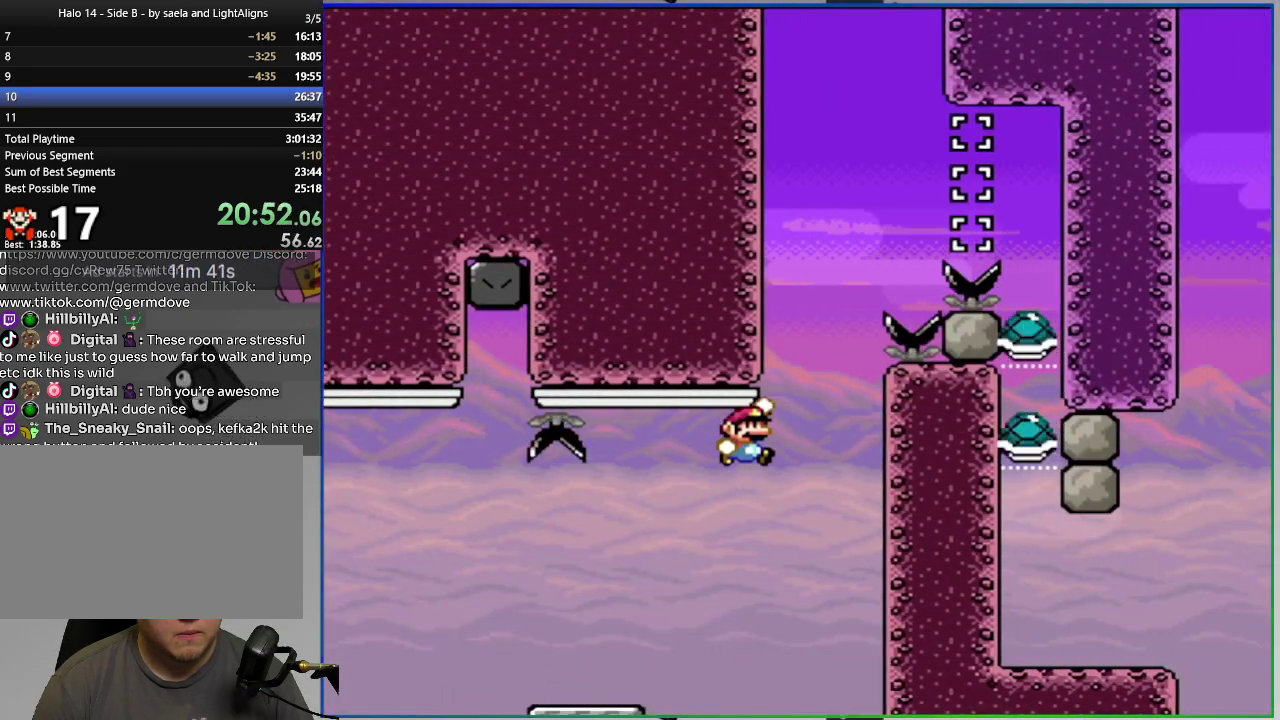
{"buttons": ["SQUARE"], "right_stick": "center", "events": [[167, "CROSS", "up"], [234, "CIRCLE", "down"], [301, "CIRCLE", "up"]]}
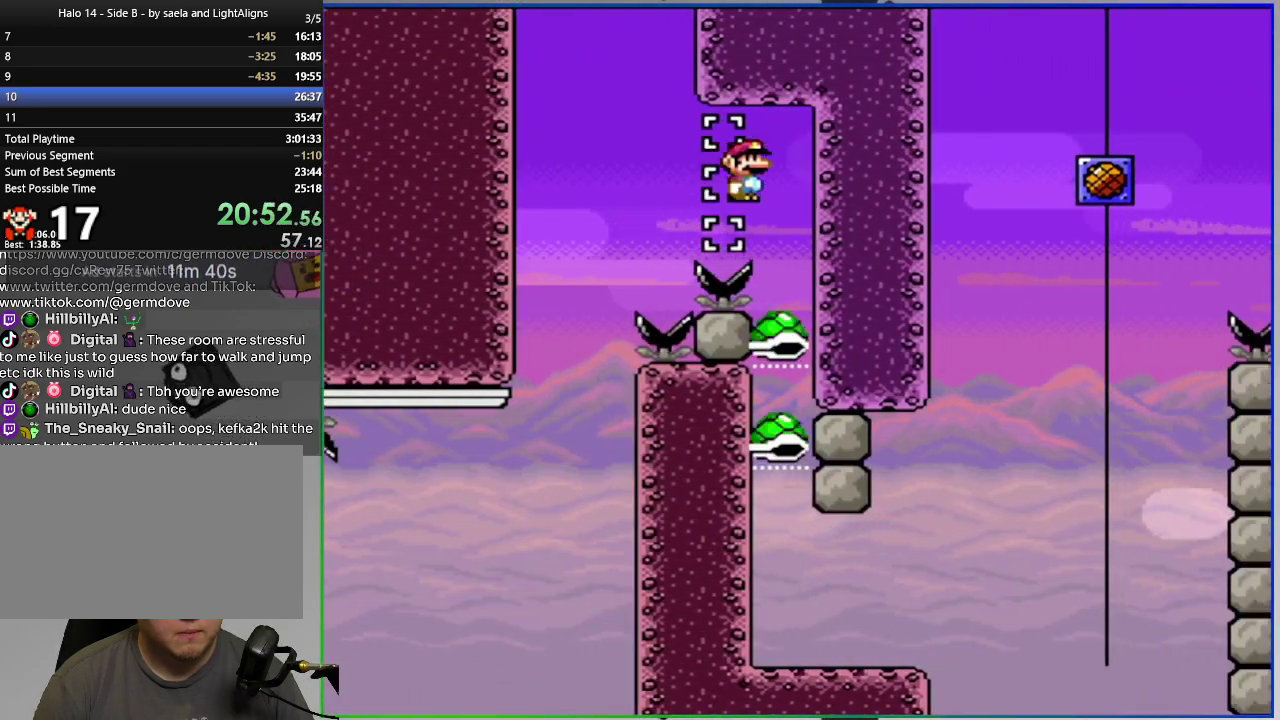
{"buttons": ["SQUARE", "DPAD_RIGHT"], "right_stick": "center", "events": [[250, "DPAD_RIGHT", "down"]]}
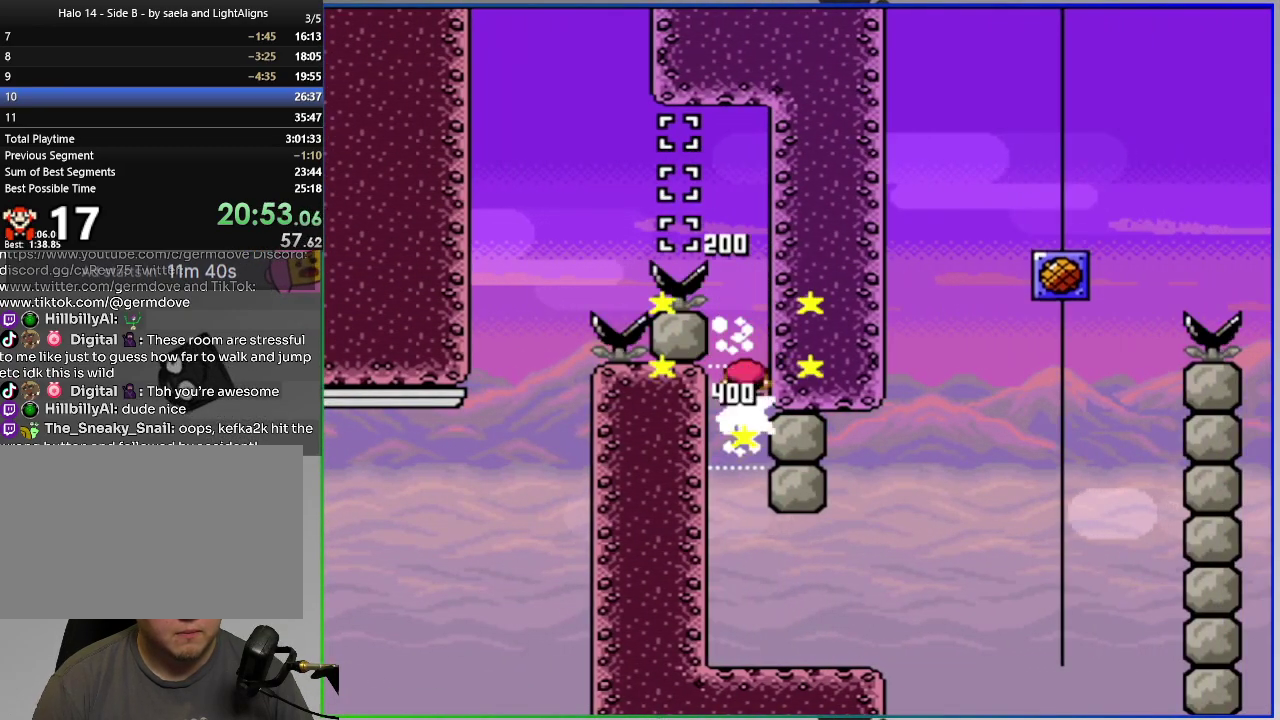
{"buttons": ["CROSS", "SQUARE", "DPAD_RIGHT"], "right_stick": "center", "events": [[367, "CROSS", "down"]]}
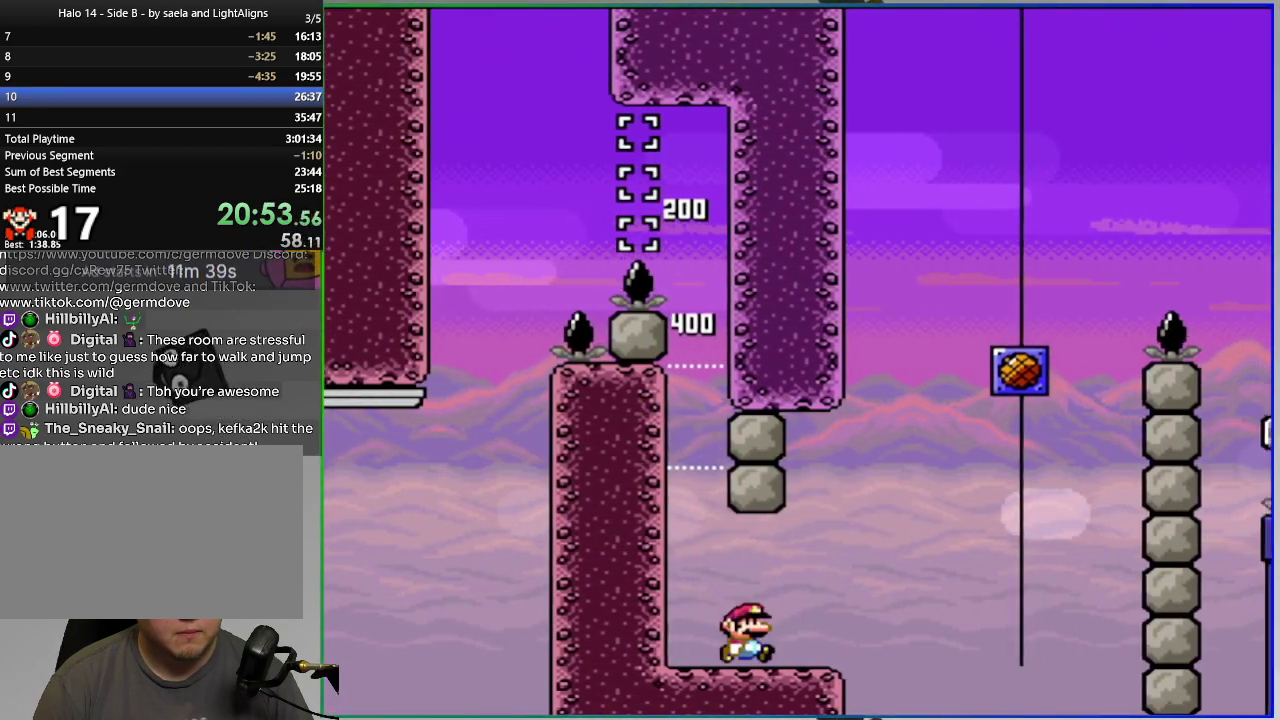
{"buttons": ["SQUARE", "DPAD_RIGHT"], "right_stick": "center", "events": [[183, "DPAD_RIGHT", "up"], [200, "CROSS", "up"], [200, "DPAD_LEFT", "down"], [350, "DPAD_LEFT", "up"], [383, "DPAD_RIGHT", "down"]]}
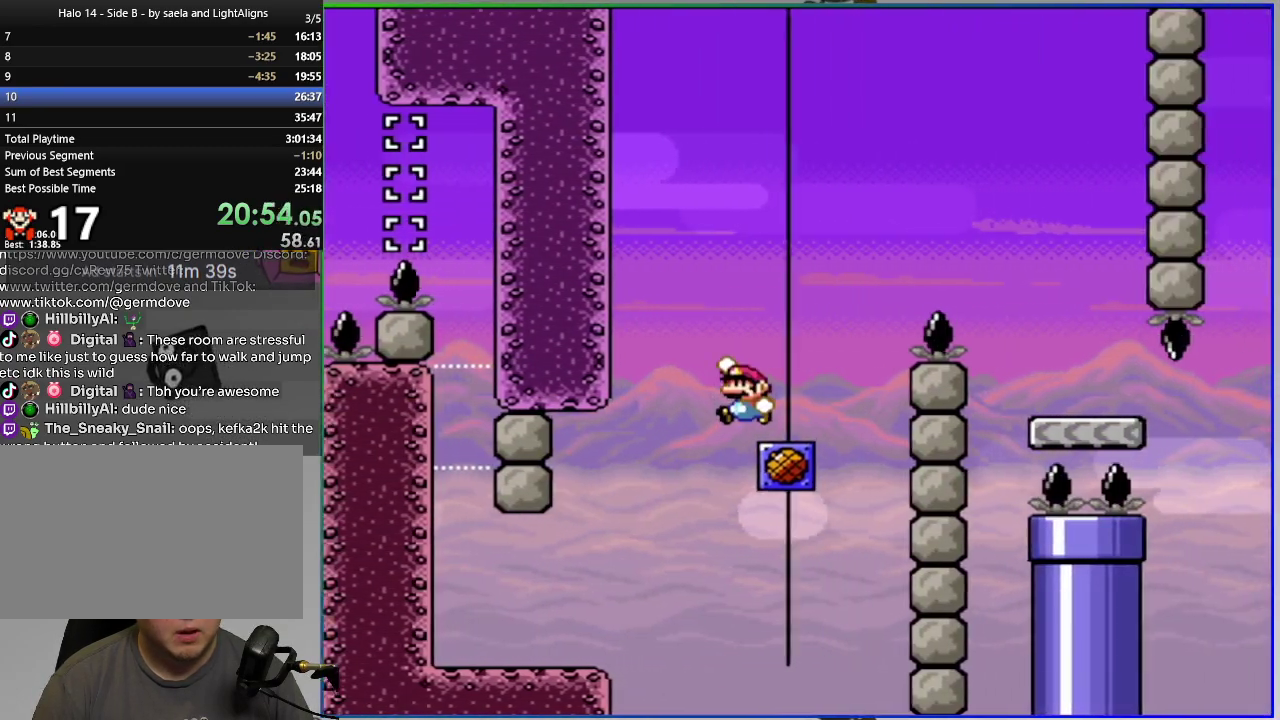
{"buttons": ["CROSS", "SQUARE", "DPAD_RIGHT"], "right_stick": "center", "events": [[17, "CROSS", "down"]]}
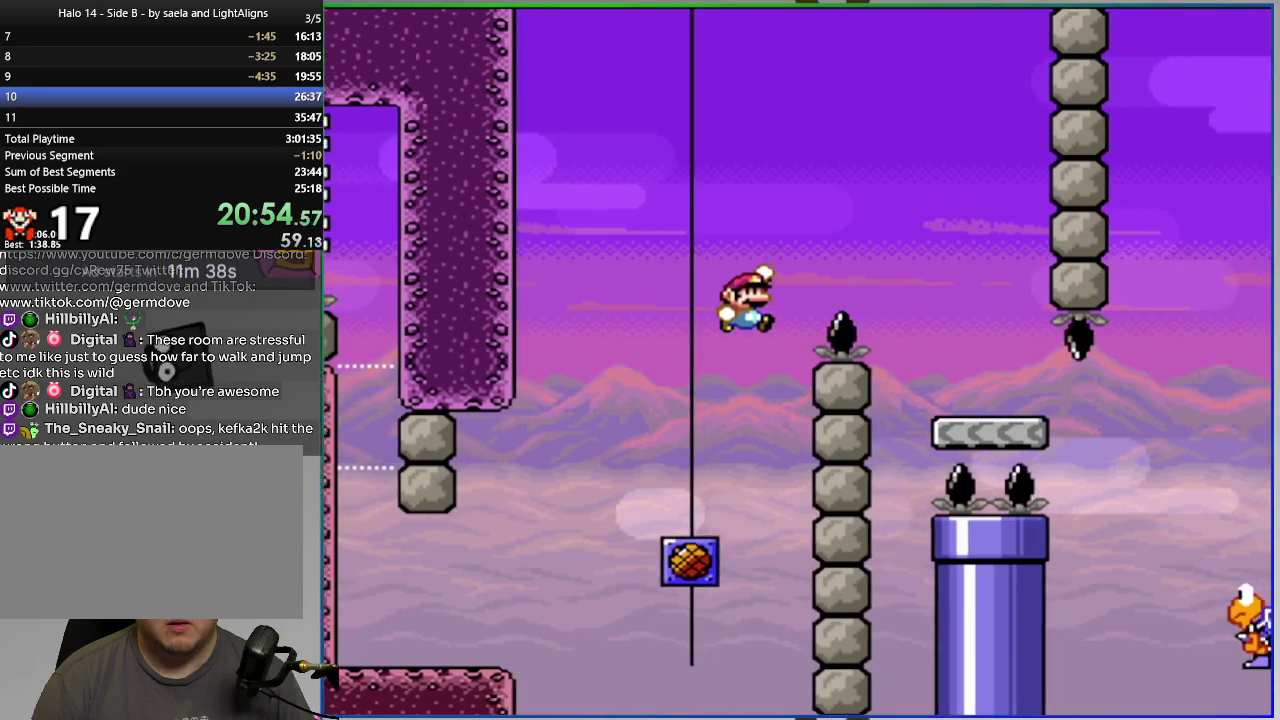
{"buttons": ["CROSS", "SQUARE", "DPAD_RIGHT"], "right_stick": "center", "events": []}
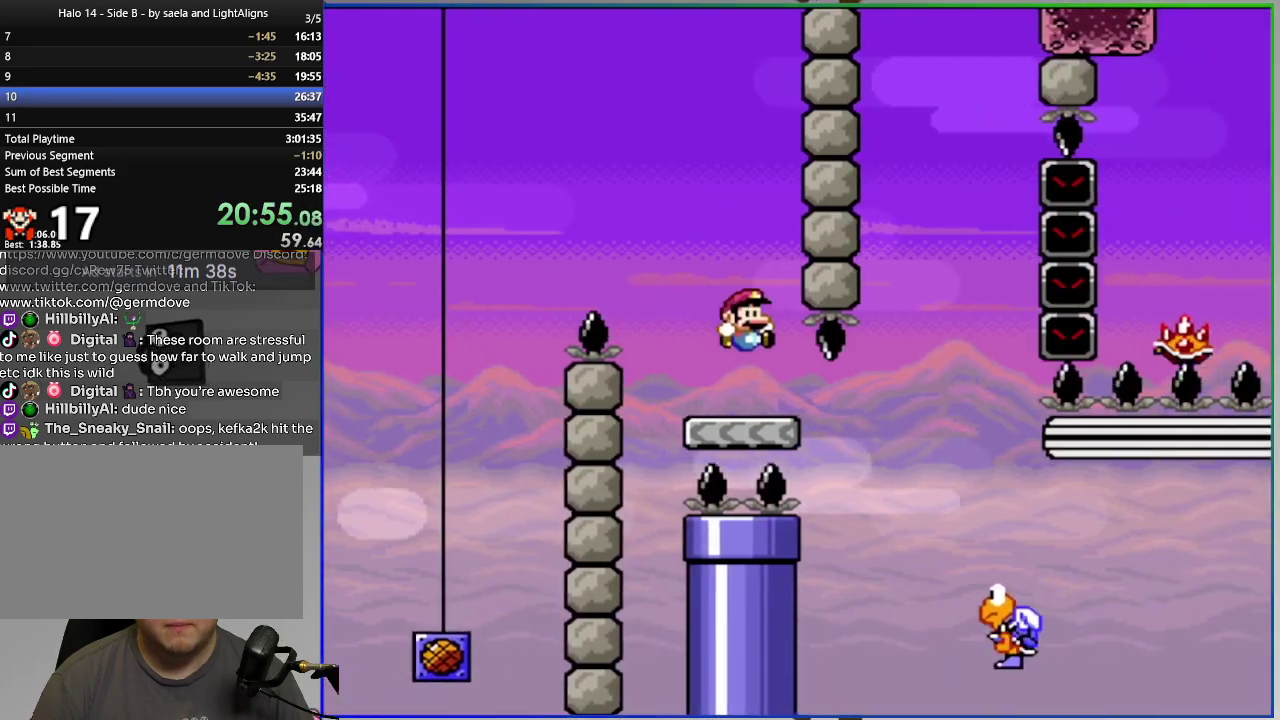
{"buttons": ["CROSS", "SQUARE", "DPAD_RIGHT"], "right_stick": "center", "events": []}
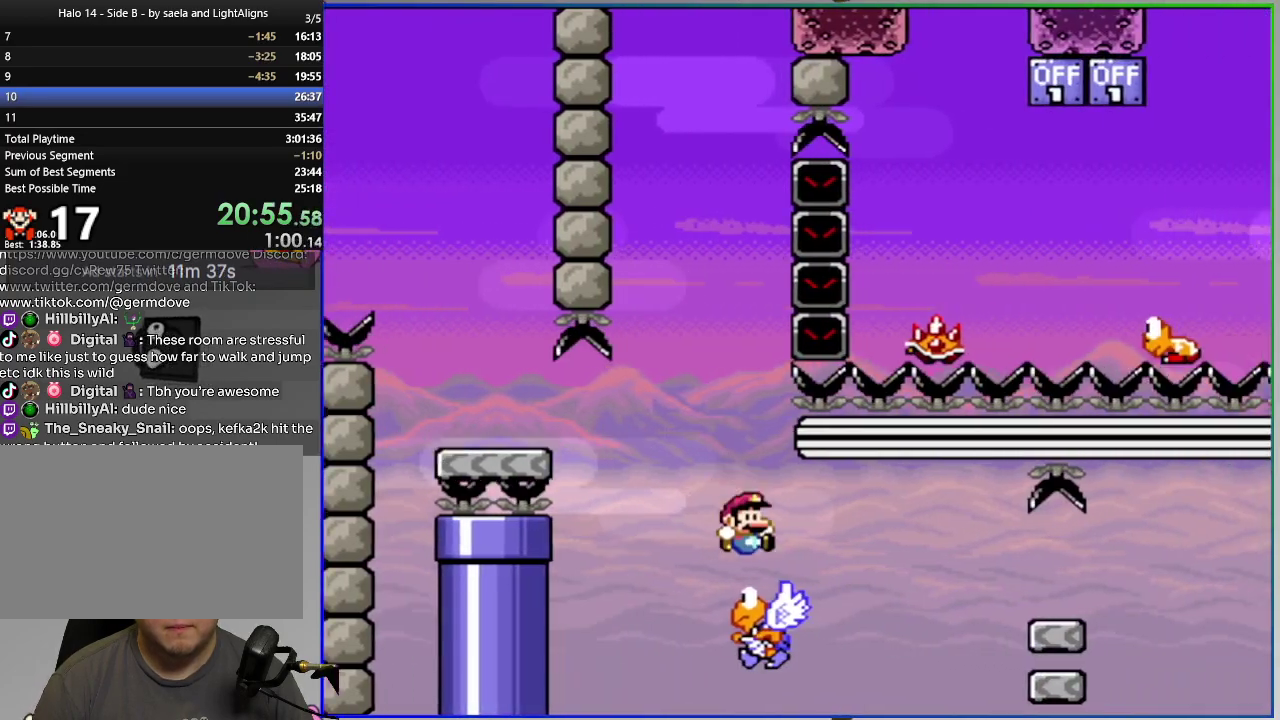
{"buttons": ["CROSS", "SQUARE", "DPAD_RIGHT"], "right_stick": "center", "events": [[83, "CROSS", "up"], [434, "CROSS", "down"]]}
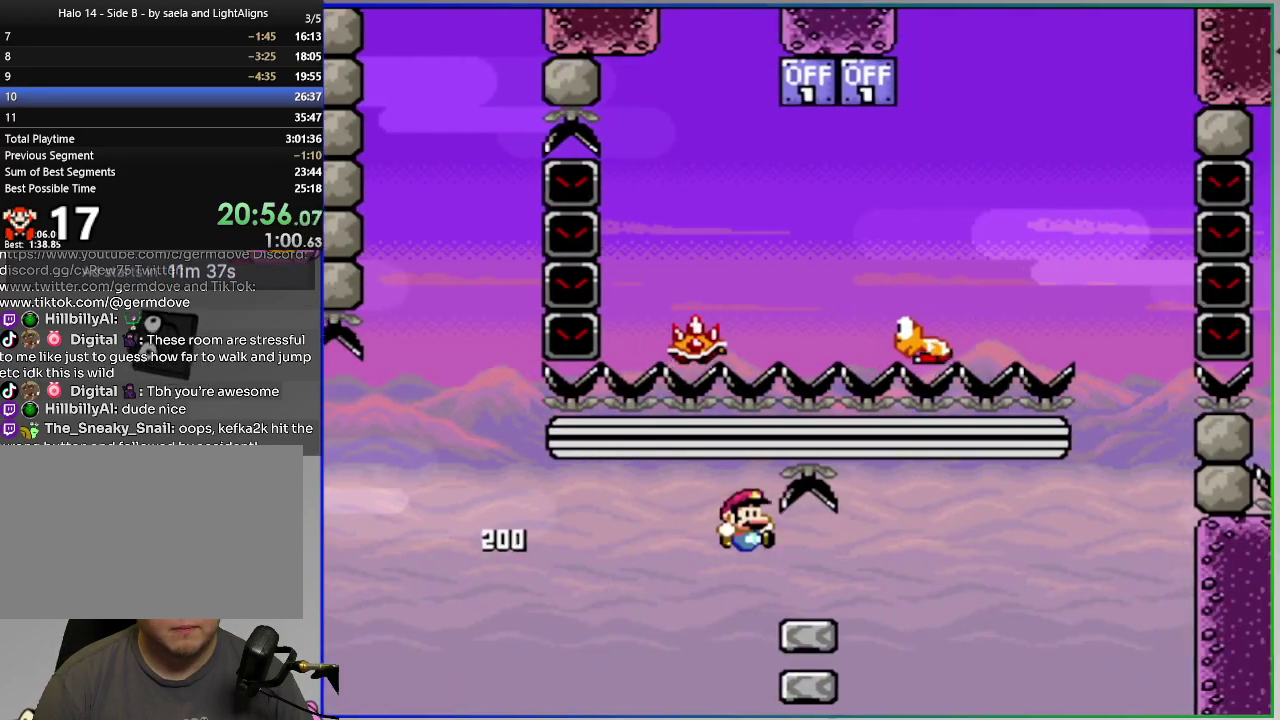
{"buttons": ["CROSS", "SQUARE", "DPAD_LEFT"], "right_stick": "center", "events": [[384, "DPAD_RIGHT", "up"], [451, "DPAD_LEFT", "down"]]}
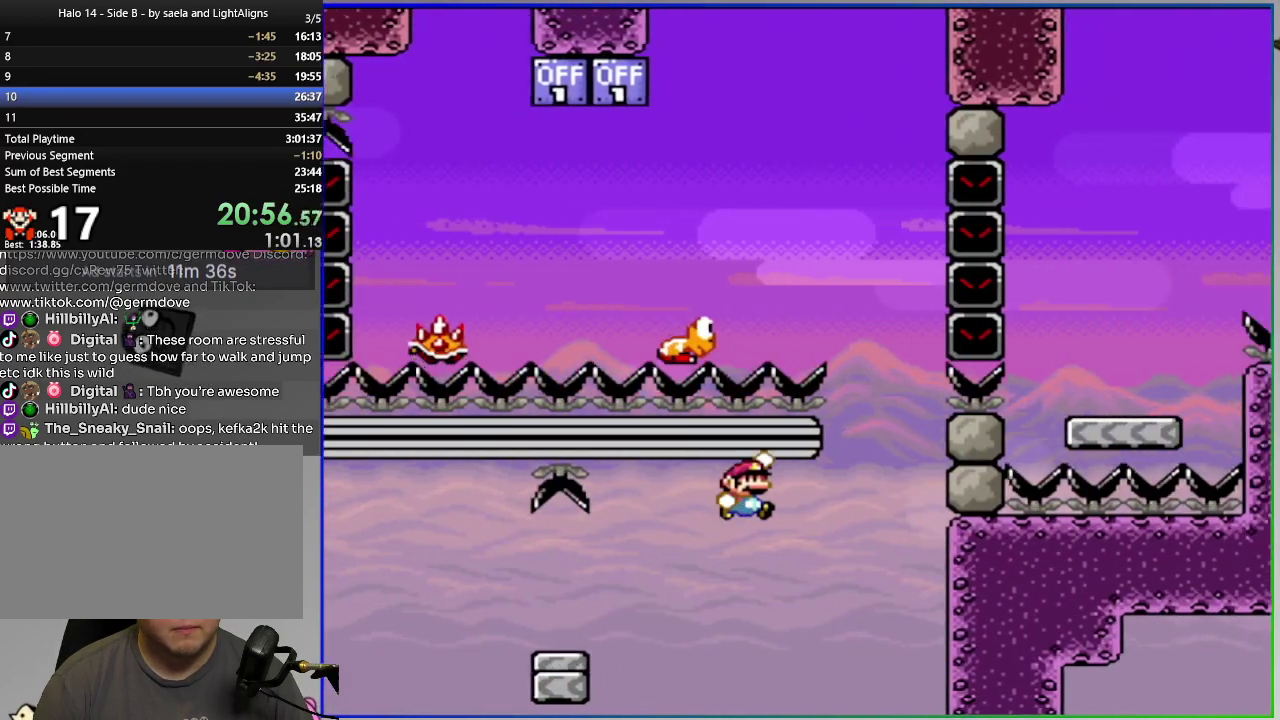
{"buttons": ["CROSS", "SQUARE", "DPAD_LEFT"], "right_stick": "center", "events": [[367, "CROSS", "up"], [450, "CROSS", "down"]]}
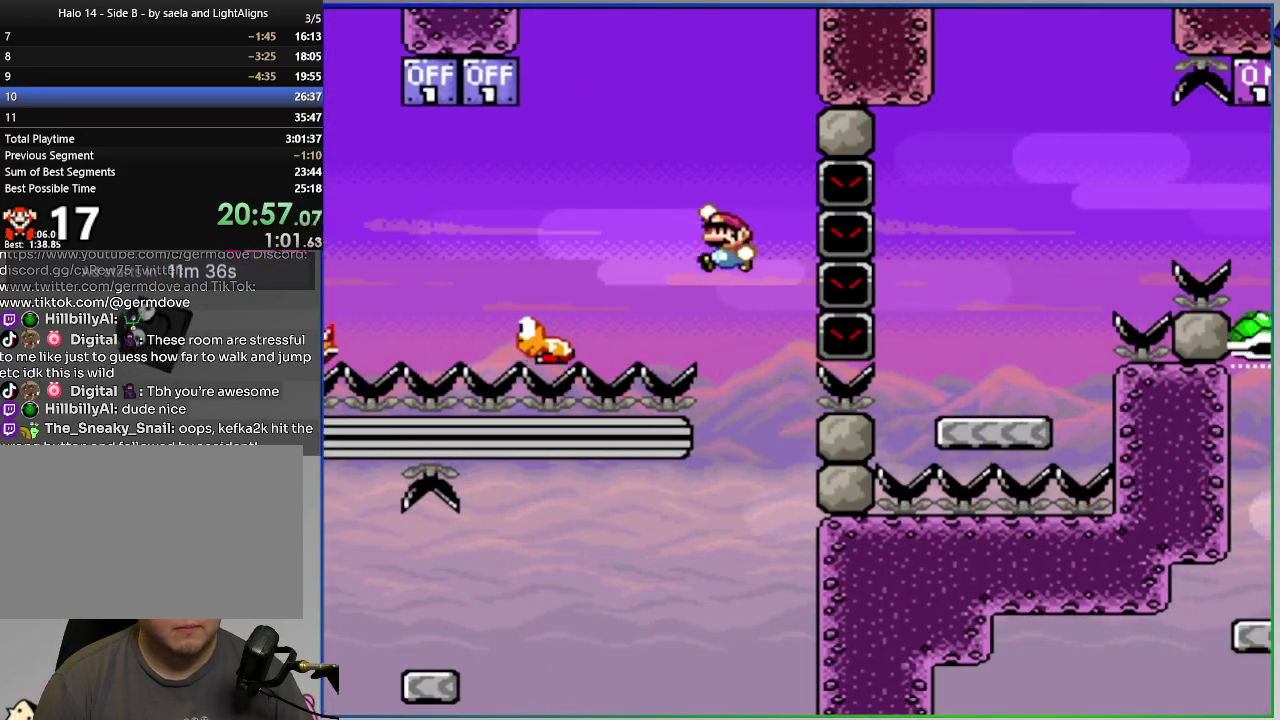
{"buttons": ["SQUARE", "DPAD_LEFT"], "right_stick": "center", "events": [[217, "CROSS", "up"], [284, "CIRCLE", "down"], [384, "CIRCLE", "up"]]}
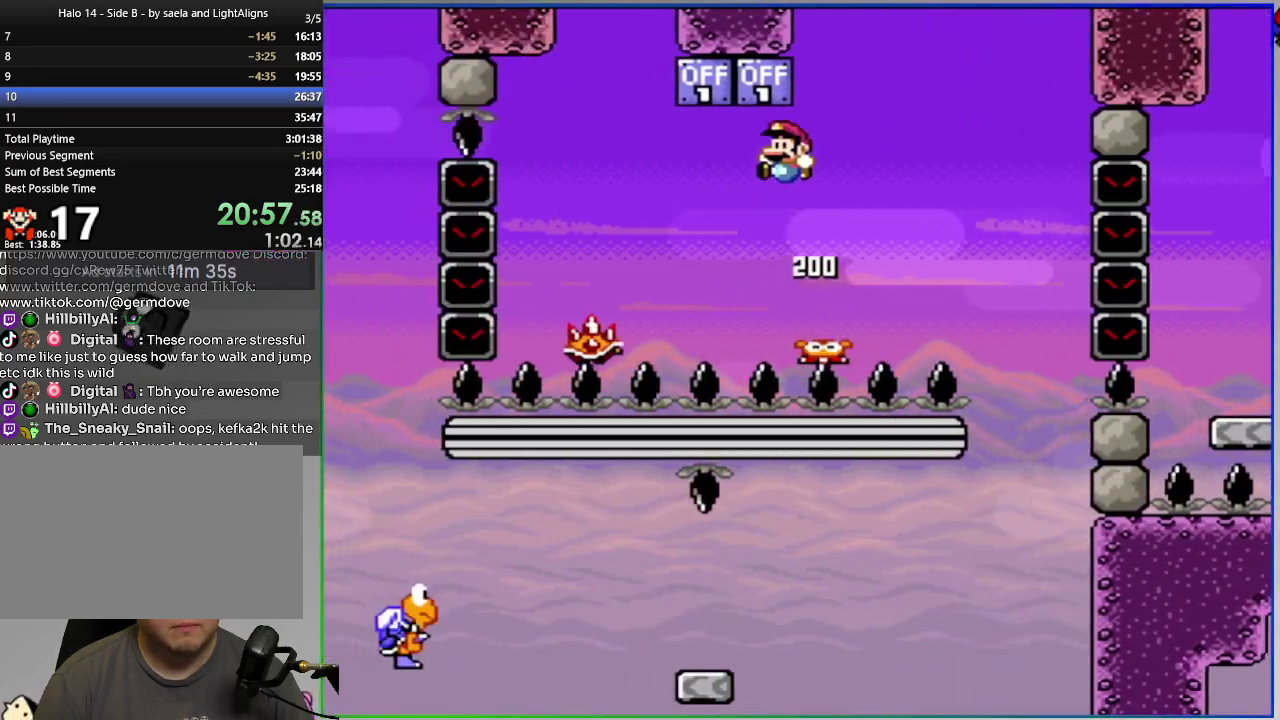
{"buttons": ["SQUARE"], "right_stick": "center", "events": [[233, "CIRCLE", "down"], [467, "DPAD_LEFT", "up"], [484, "CIRCLE", "up"]]}
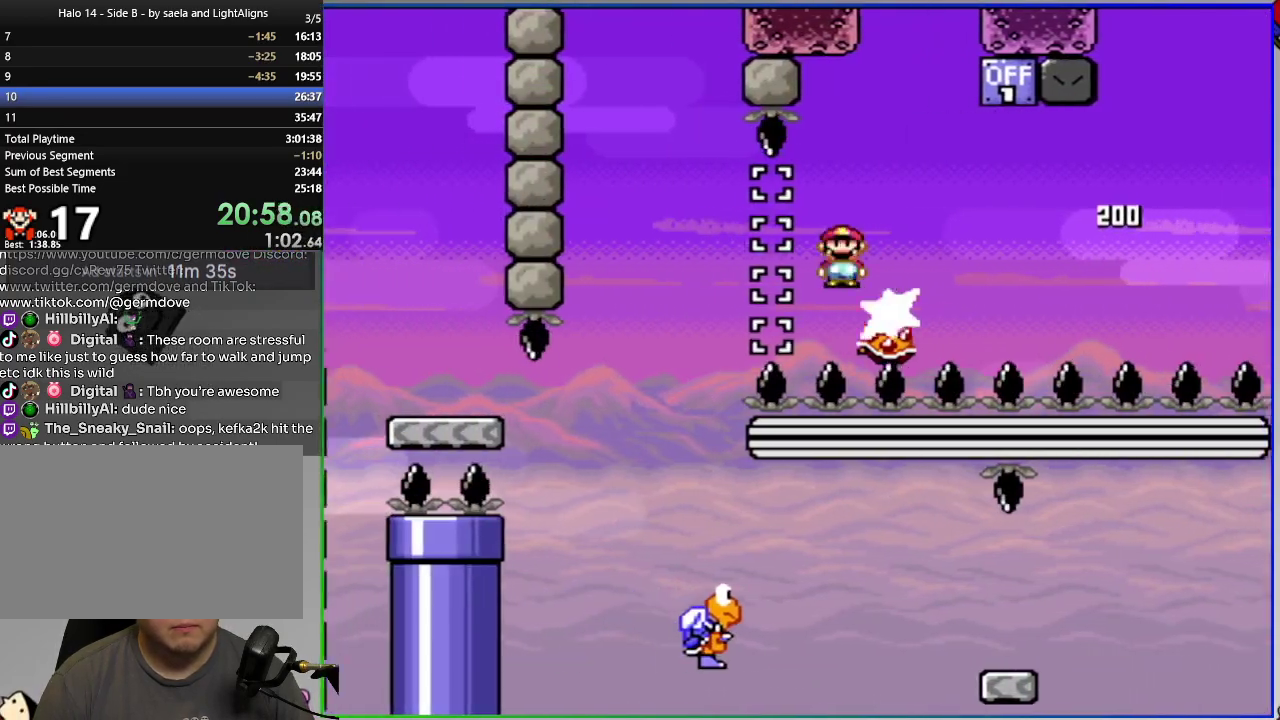
{"buttons": ["CROSS", "SQUARE", "DPAD_RIGHT"], "right_stick": "center", "events": [[17, "CROSS", "down"], [34, "DPAD_RIGHT", "down"]]}
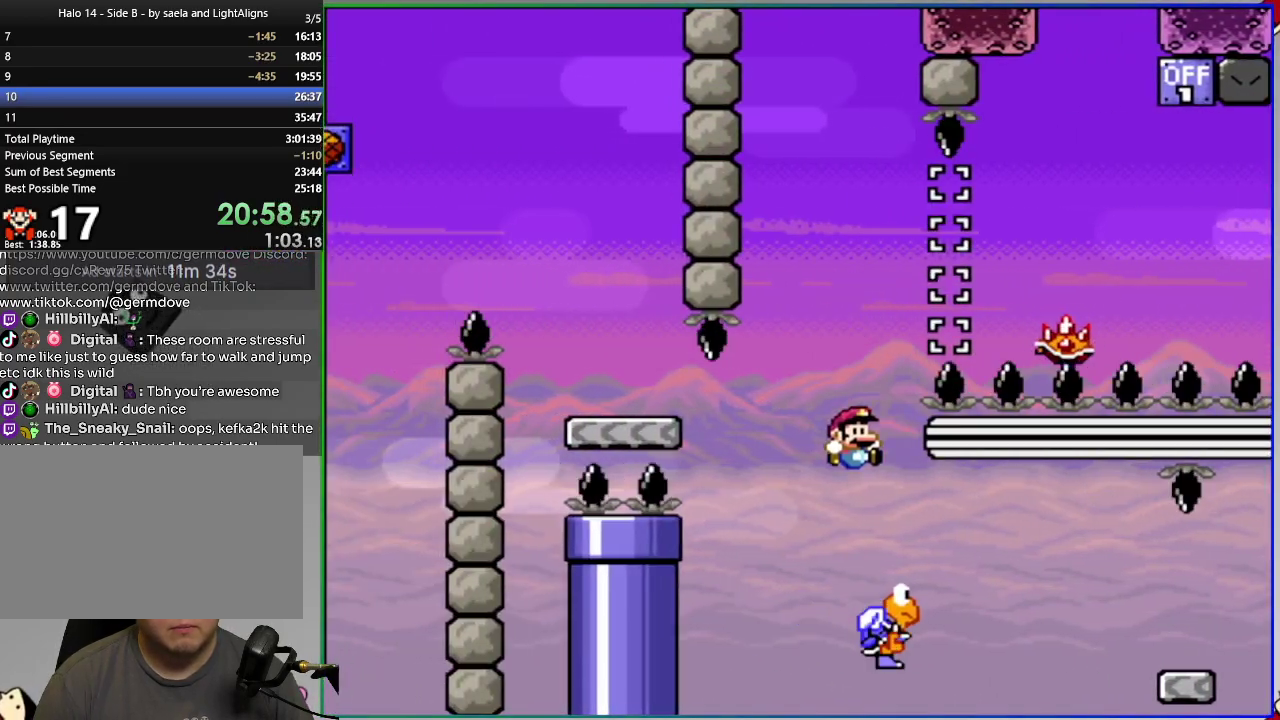
{"buttons": ["SQUARE", "DPAD_RIGHT"], "right_stick": "center", "events": [[183, "CROSS", "up"]]}
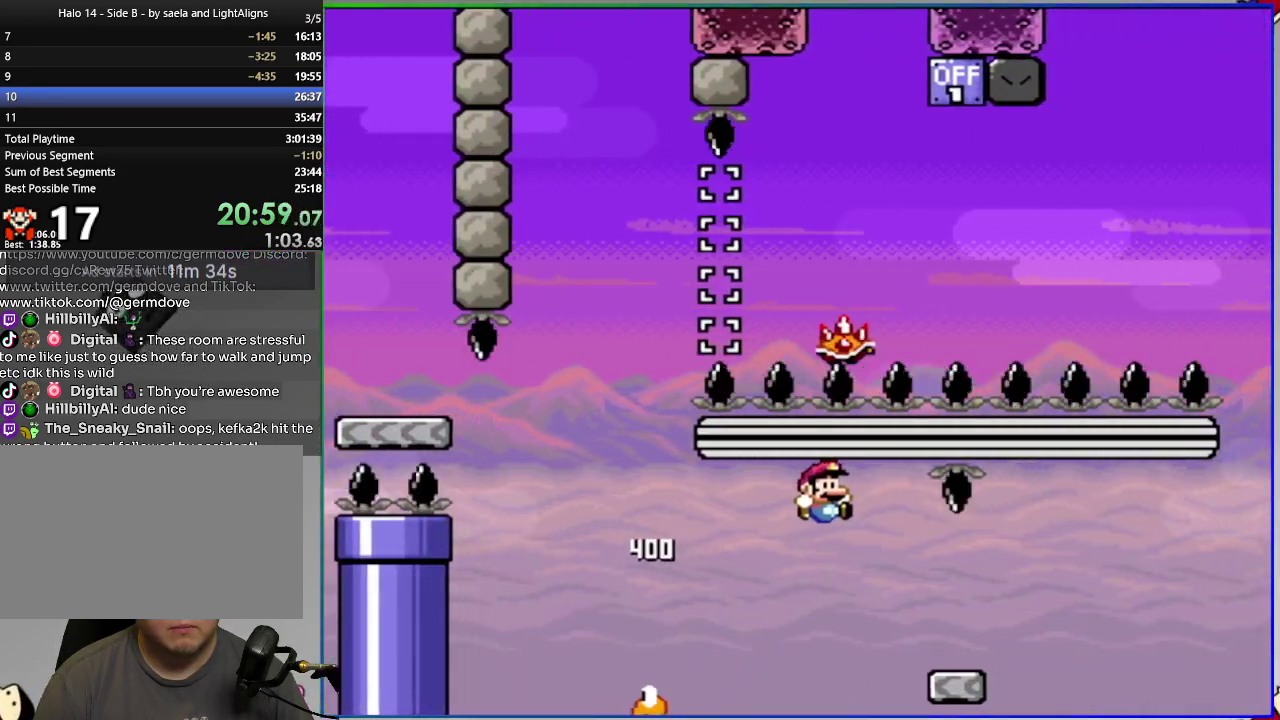
{"buttons": ["CROSS", "SQUARE", "DPAD_RIGHT"], "right_stick": "center", "events": [[50, "CROSS", "down"]]}
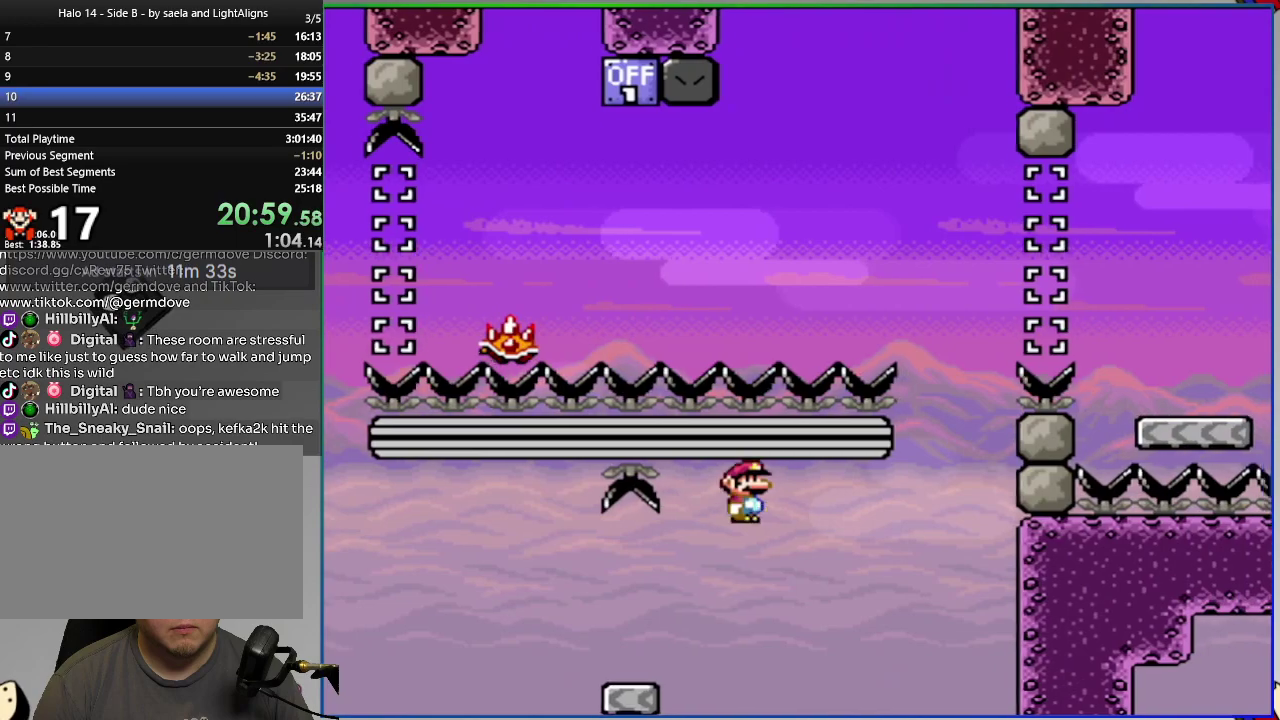
{"buttons": ["SQUARE", "DPAD_RIGHT"], "right_stick": "center", "events": [[233, "CROSS", "up"]]}
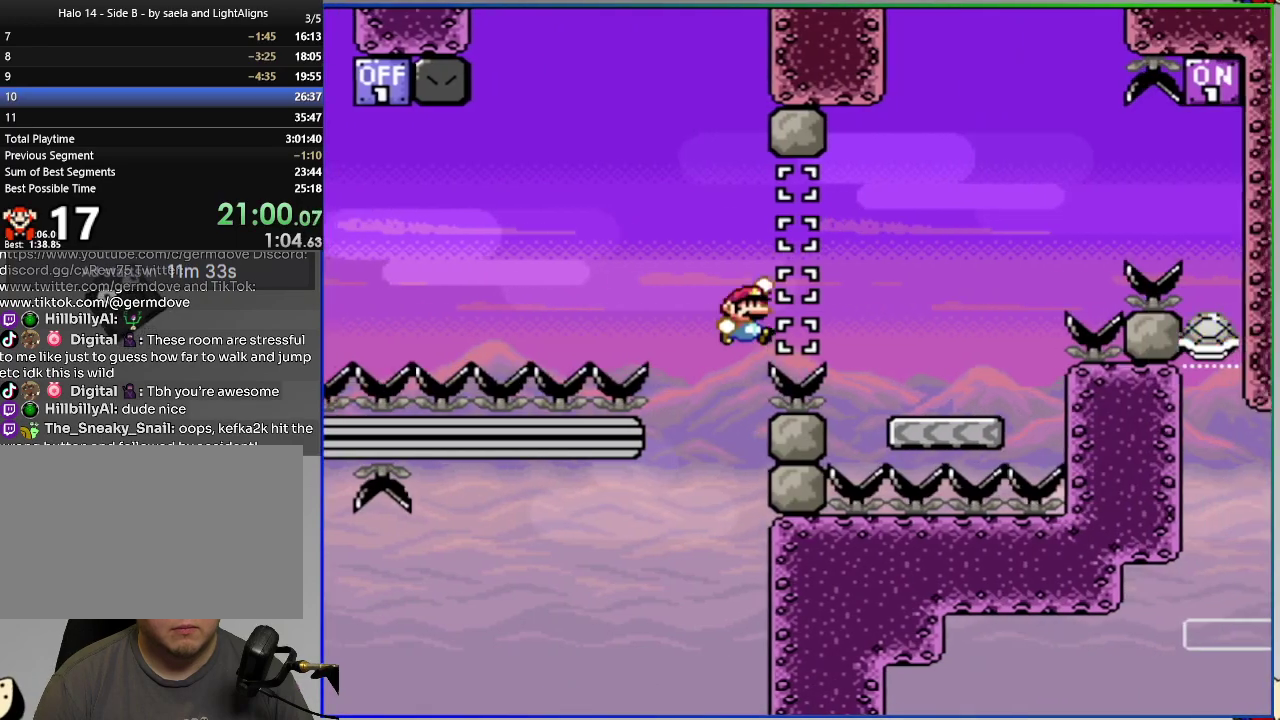
{"buttons": ["CROSS", "SQUARE", "DPAD_RIGHT"], "right_stick": "center", "events": [[150, "CROSS", "down"], [301, "CROSS", "up"], [451, "CROSS", "down"]]}
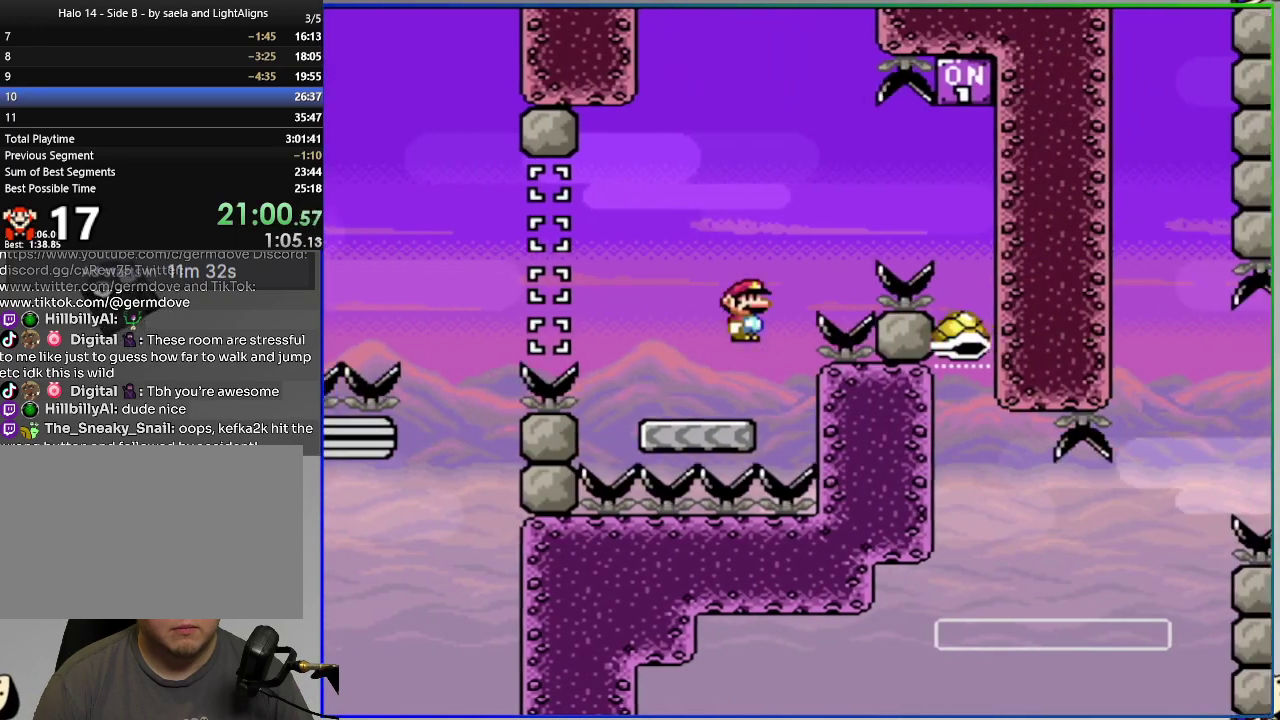
{"buttons": ["SQUARE", "DPAD_RIGHT"], "right_stick": "center", "events": [[450, "CROSS", "up"]]}
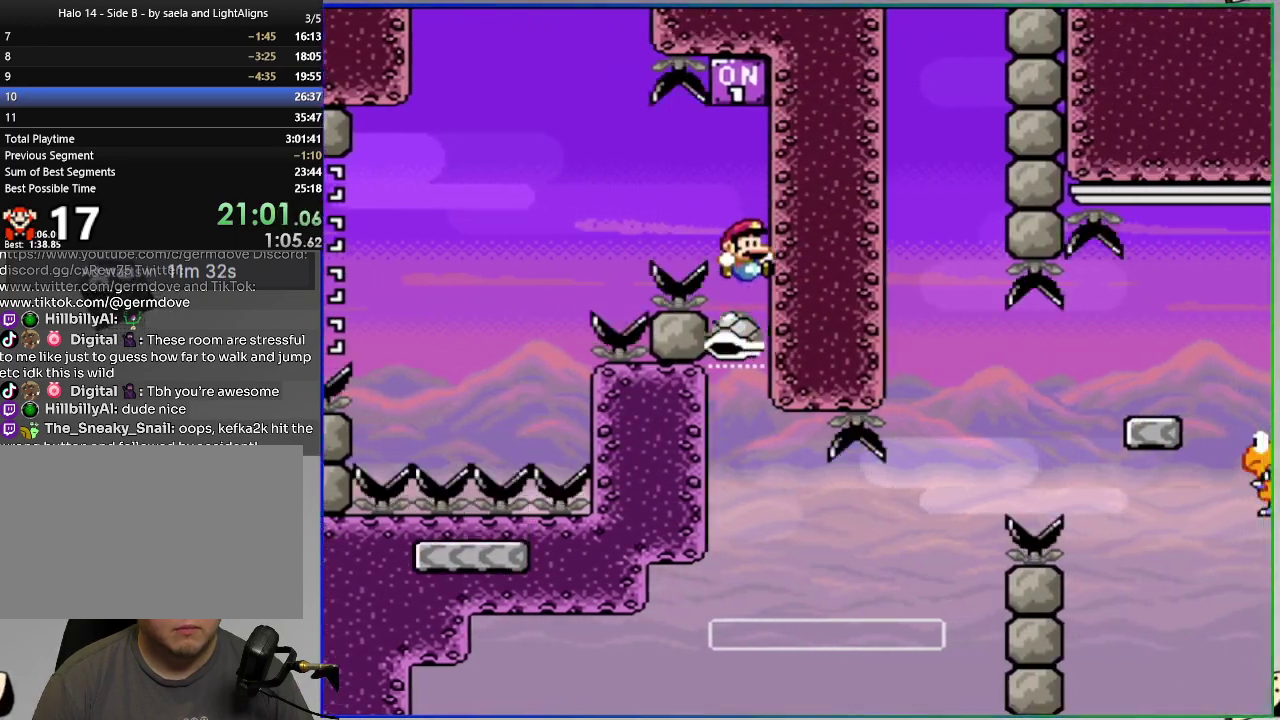
{"buttons": ["SQUARE", "DPAD_RIGHT"], "right_stick": "center", "events": [[100, "CIRCLE", "down"], [267, "CIRCLE", "up"]]}
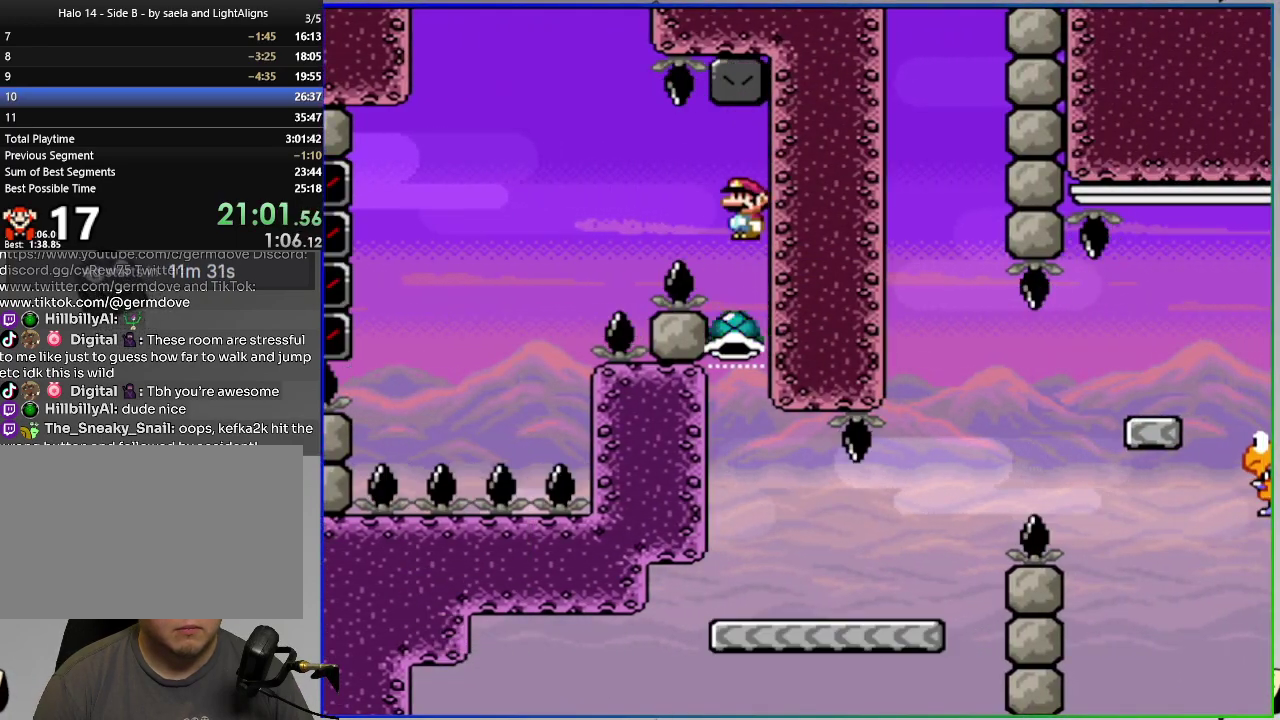
{"buttons": ["CROSS", "SQUARE", "DPAD_RIGHT"], "right_stick": "center", "events": [[484, "CROSS", "down"]]}
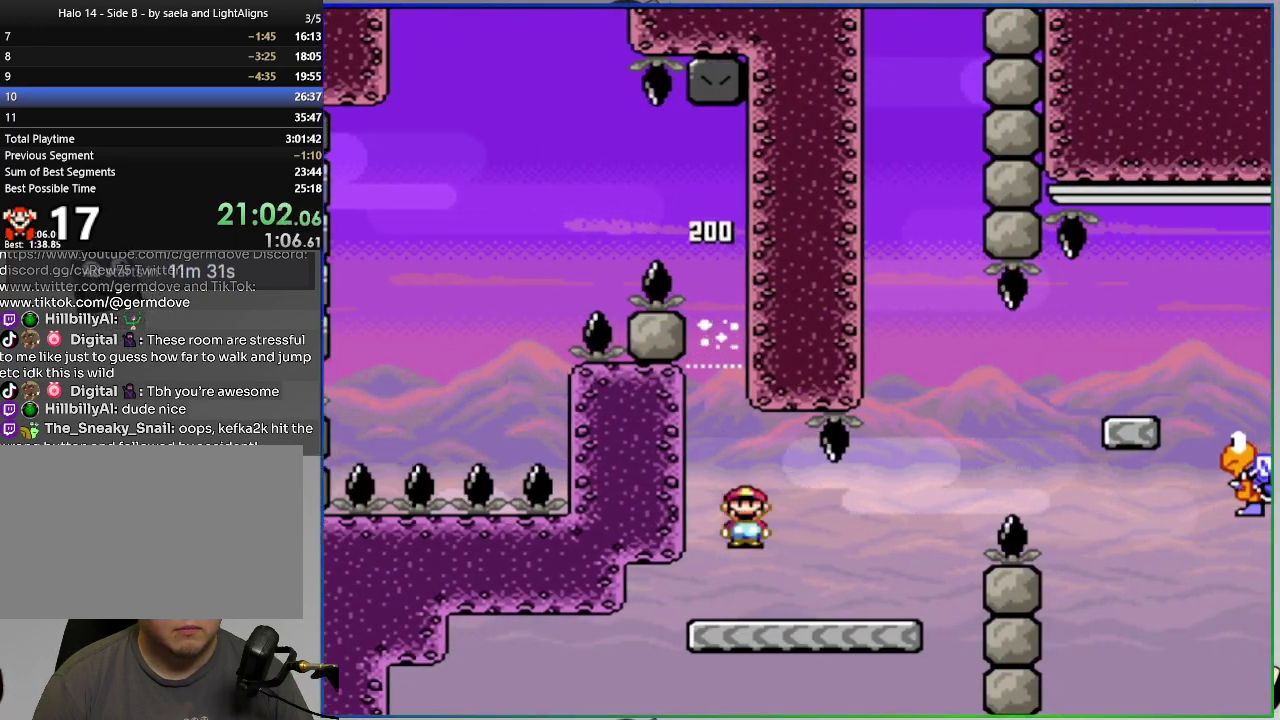
{"buttons": ["CROSS", "SQUARE", "DPAD_RIGHT"], "right_stick": "center", "events": [[267, "CROSS", "up"], [501, "CROSS", "down"]]}
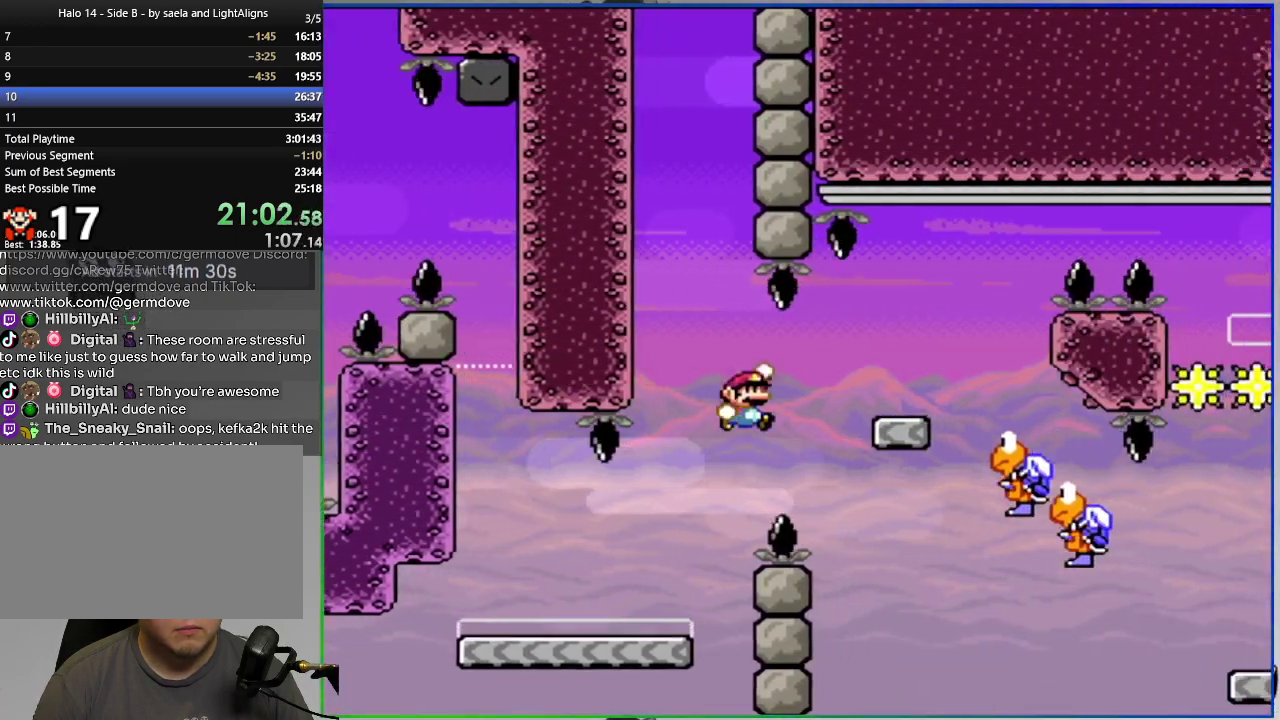
{"buttons": ["CROSS", "SQUARE", "DPAD_RIGHT"], "right_stick": "center", "events": []}
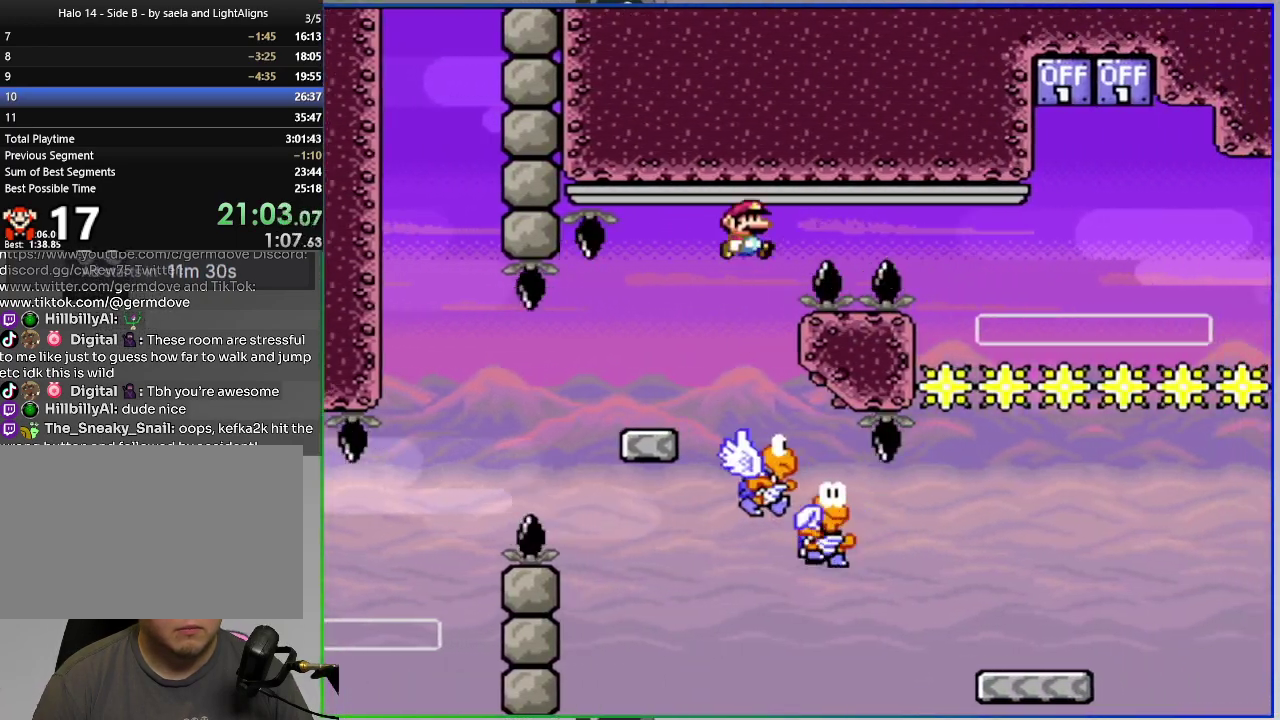
{"buttons": ["SQUARE", "DPAD_LEFT"], "right_stick": "center", "events": [[301, "DPAD_RIGHT", "up"], [384, "DPAD_LEFT", "down"], [467, "CROSS", "up"]]}
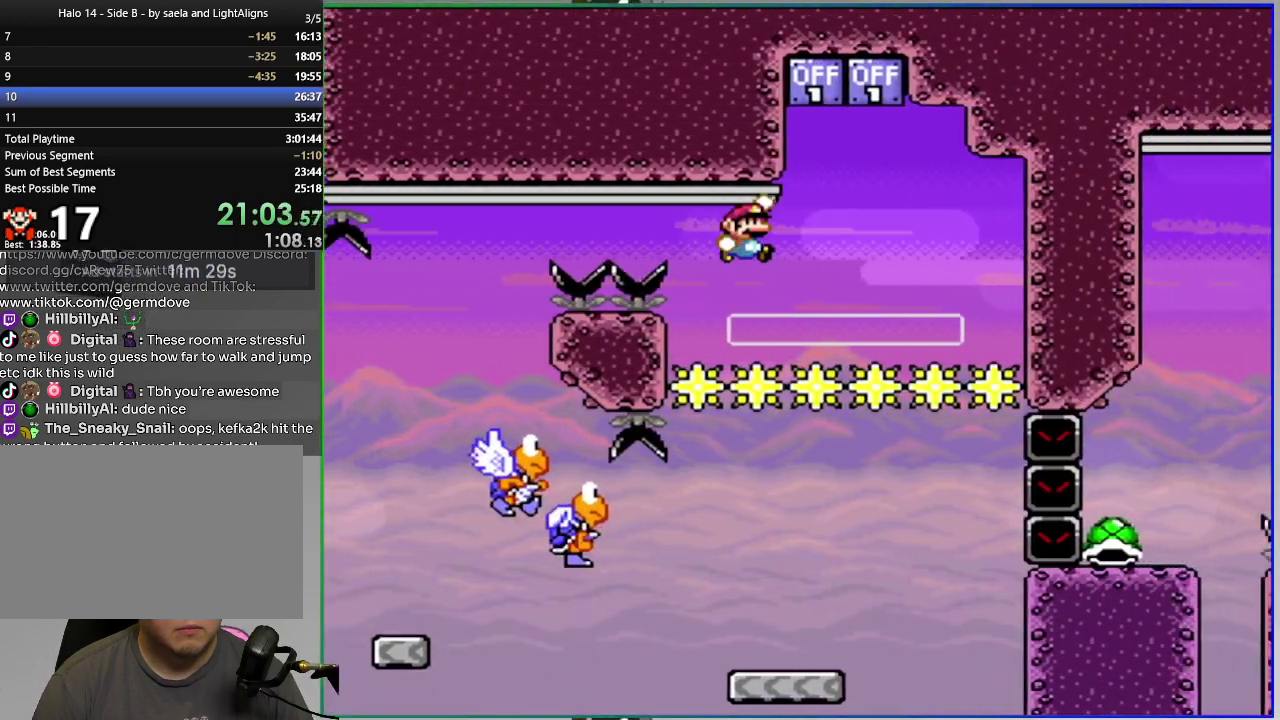
{"buttons": ["CROSS", "SQUARE", "DPAD_LEFT"], "right_stick": "center", "events": [[300, "CROSS", "down"]]}
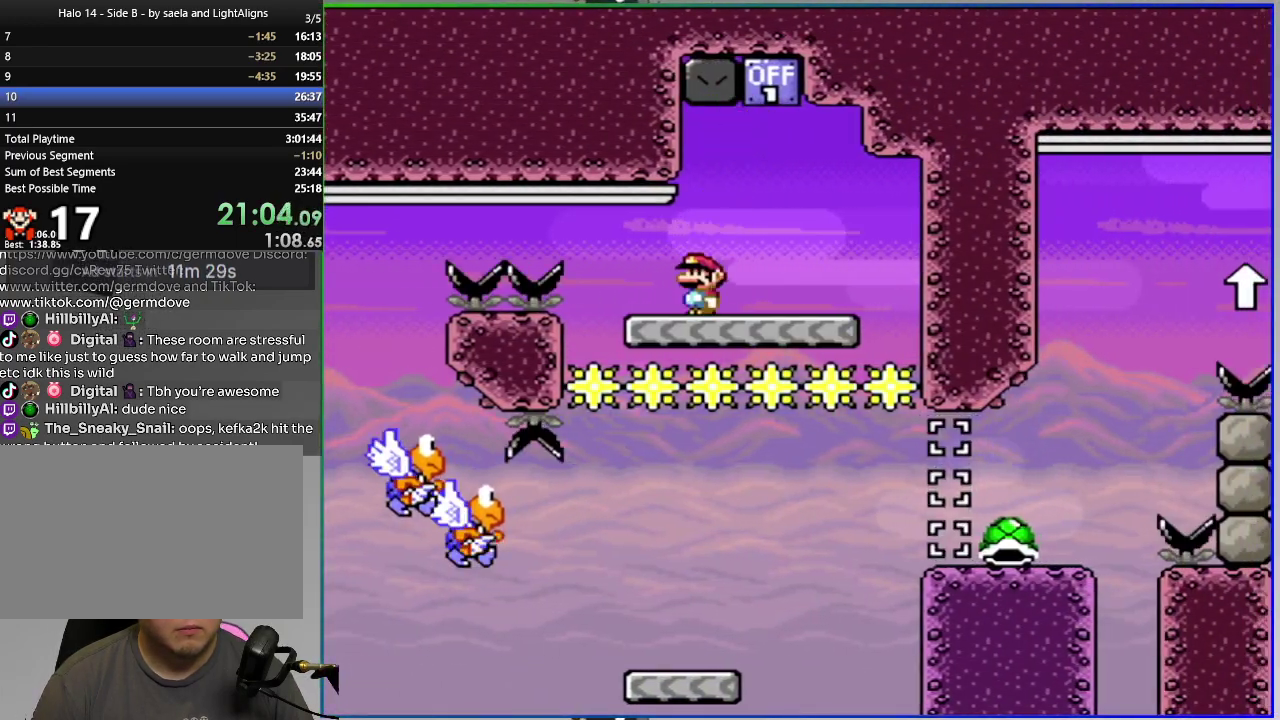
{"buttons": ["CIRCLE", "SQUARE", "DPAD_RIGHT"], "right_stick": "center", "events": [[267, "DPAD_LEFT", "up"], [384, "CROSS", "up"], [384, "DPAD_RIGHT", "down"], [451, "CIRCLE", "down"]]}
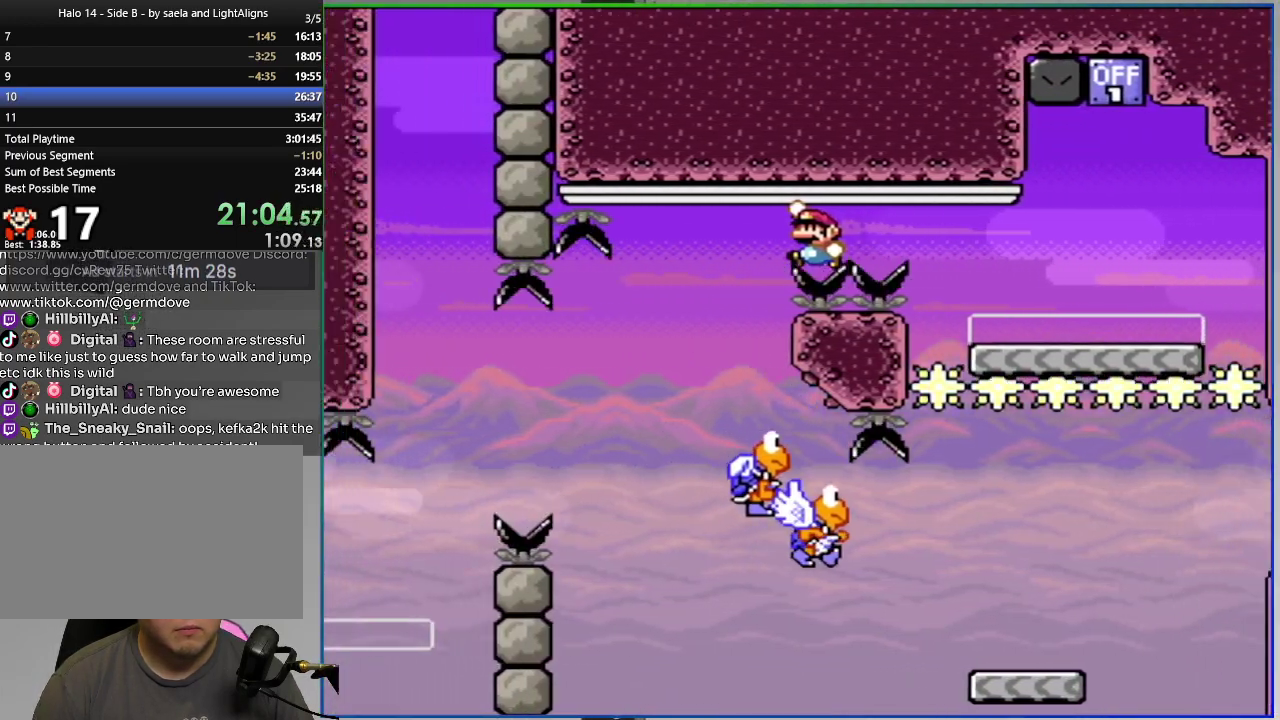
{"buttons": ["CIRCLE", "SQUARE", "DPAD_RIGHT"], "right_stick": "center", "events": [[50, "DPAD_RIGHT", "up"], [234, "DPAD_RIGHT", "down"]]}
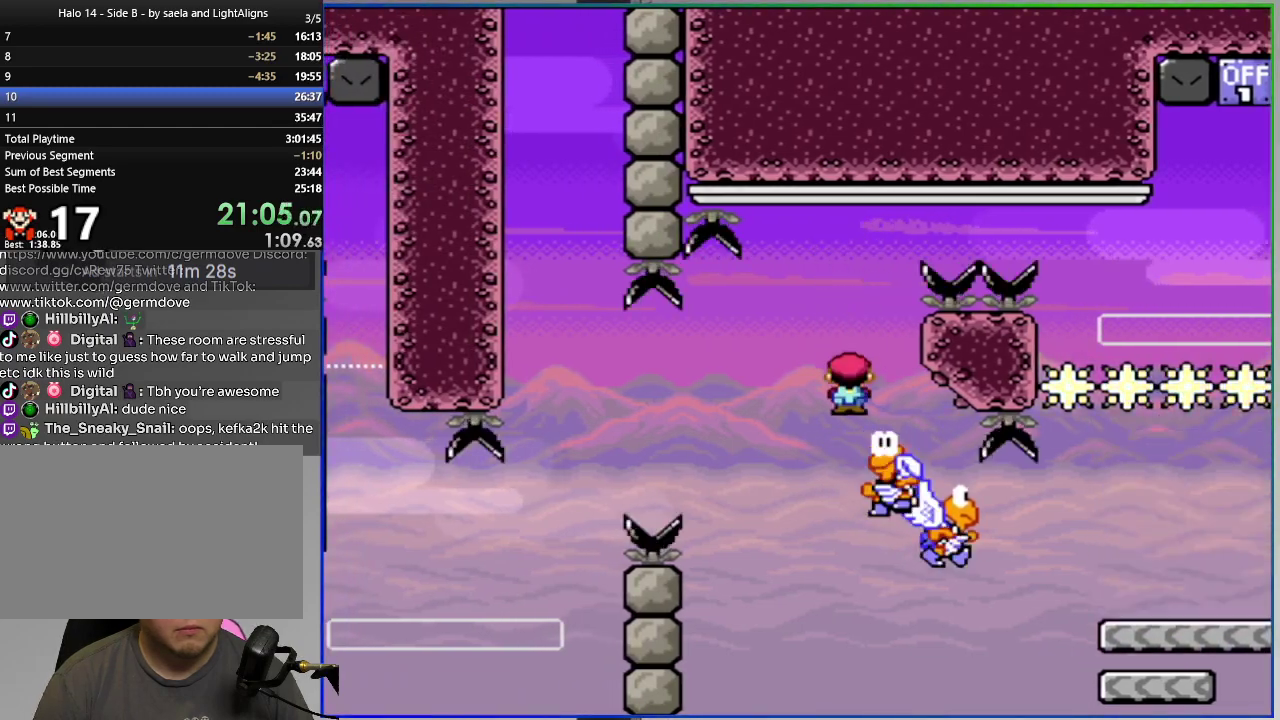
{"buttons": ["SQUARE", "DPAD_RIGHT"], "right_stick": "center", "events": [[383, "CIRCLE", "up"]]}
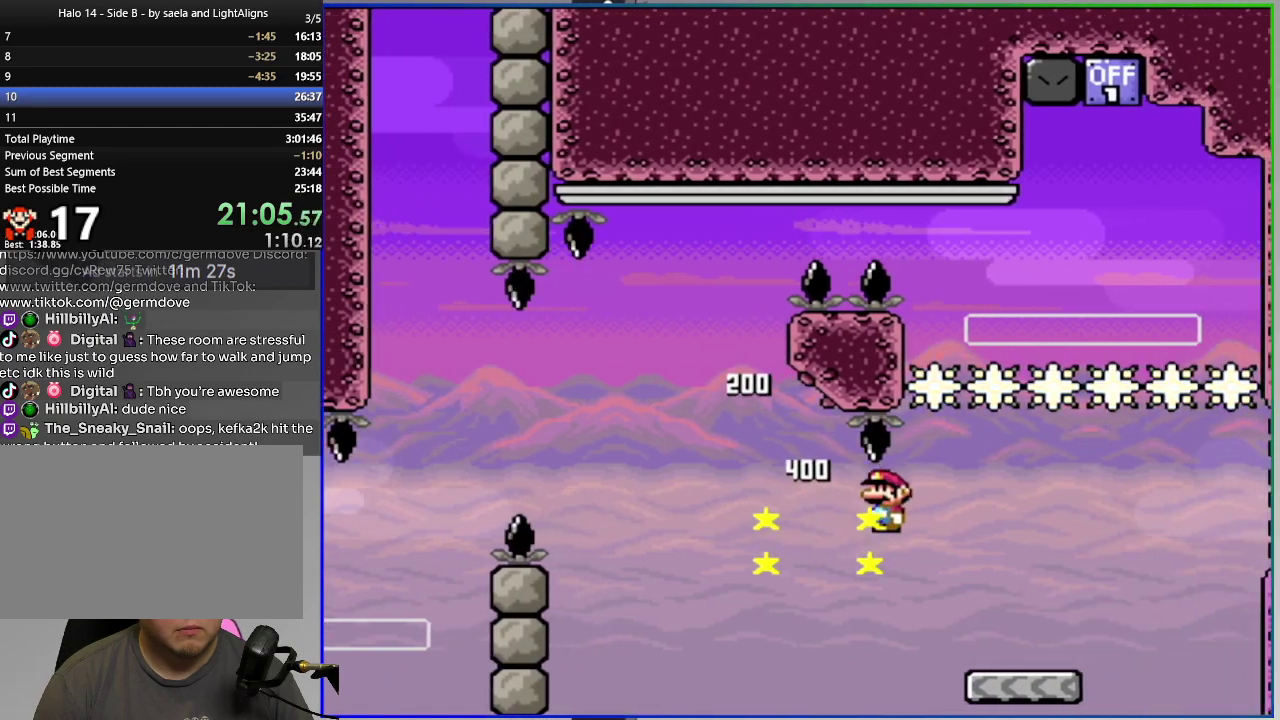
{"buttons": ["SQUARE", "DPAD_RIGHT"], "right_stick": "center", "events": [[83, "CROSS", "down"], [200, "CROSS", "up"]]}